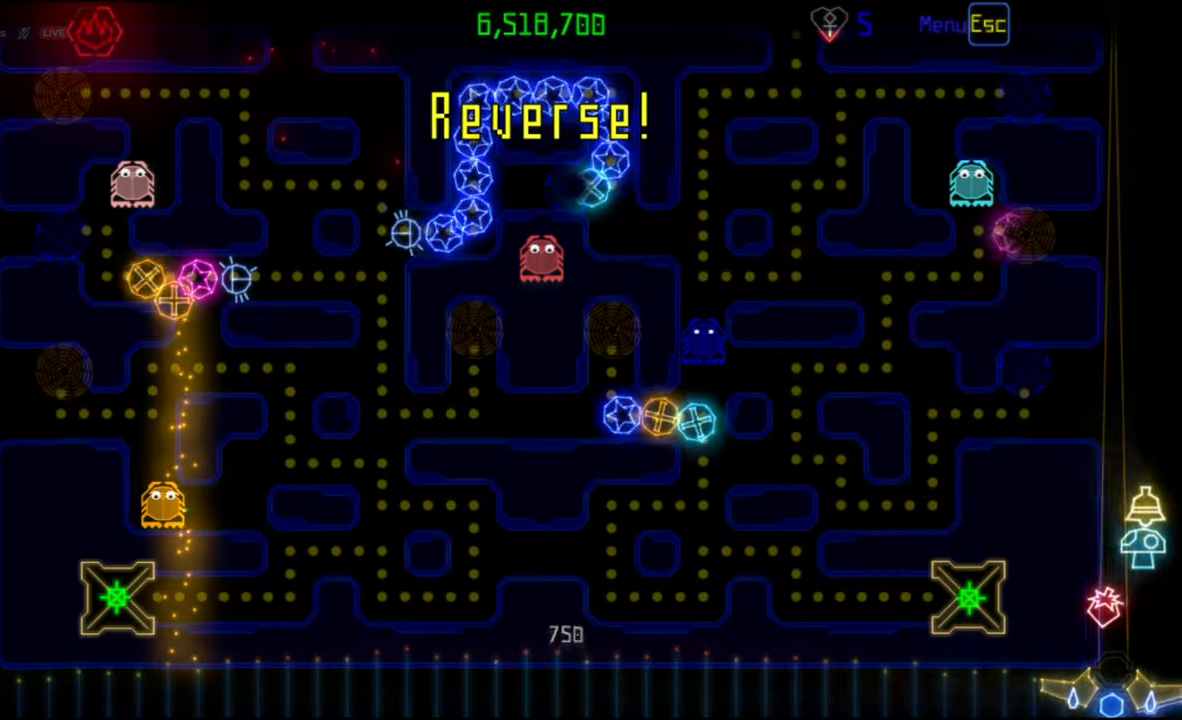
Gameplay with keyboard and mouse; each line is a JSON object with the keys and mouse buttons held at the frame after it. "events" lists presses ("down") and releases ("up") of "mouse_left", "mouse_wheel", "mouse_right", "mouse_mb4" and "mouse_mb5" between this image and that frame as [ms after this image, input, new state], when the widget could be followed in between. "mouse_left", "mouse_wheel", "mouse_right", "mouse_mb4", "mouse_mb5" = the "left", "wheel", "right", "mb4", "mb5" buttons of the "mouse" list. No other keys are recorded. "wheel" means that the mouse wheel is clicked or scrolled. Mouse movement is not recorded.
{"keys": [], "mouse": [], "events": []}
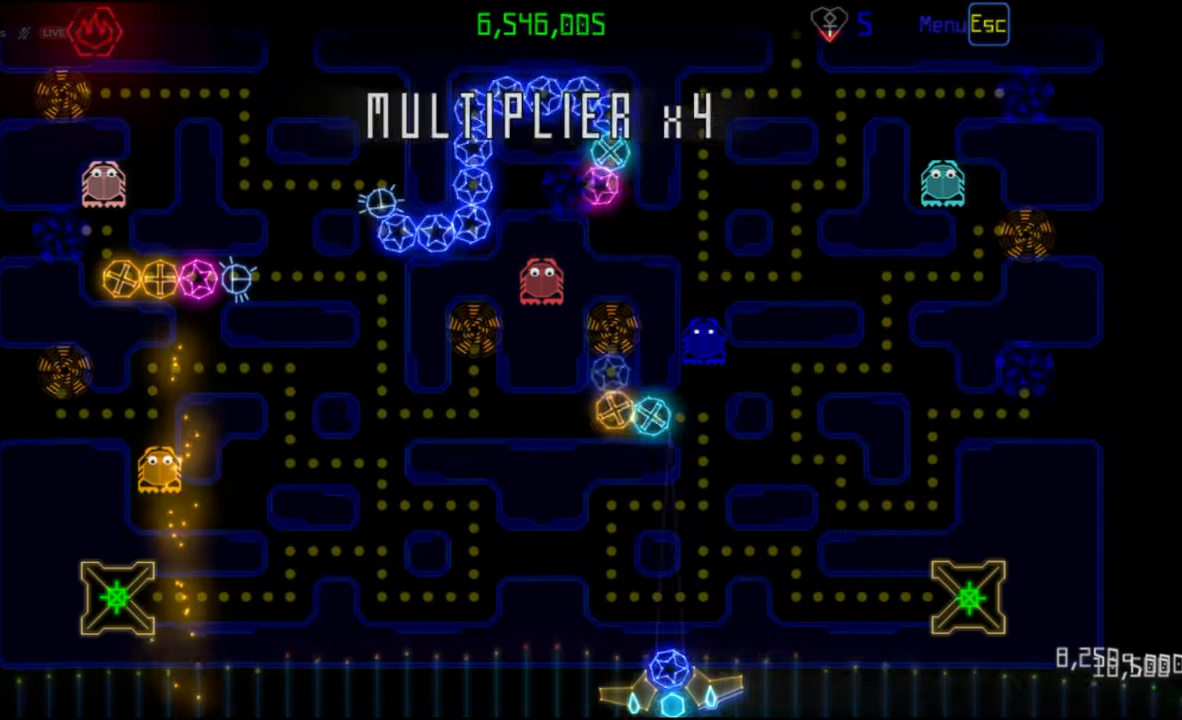
{"keys": [], "mouse": [], "events": [[33, "mouse_right", "down"], [117, "mouse_right", "up"], [333, "mouse_left", "down"], [417, "mouse_left", "up"]]}
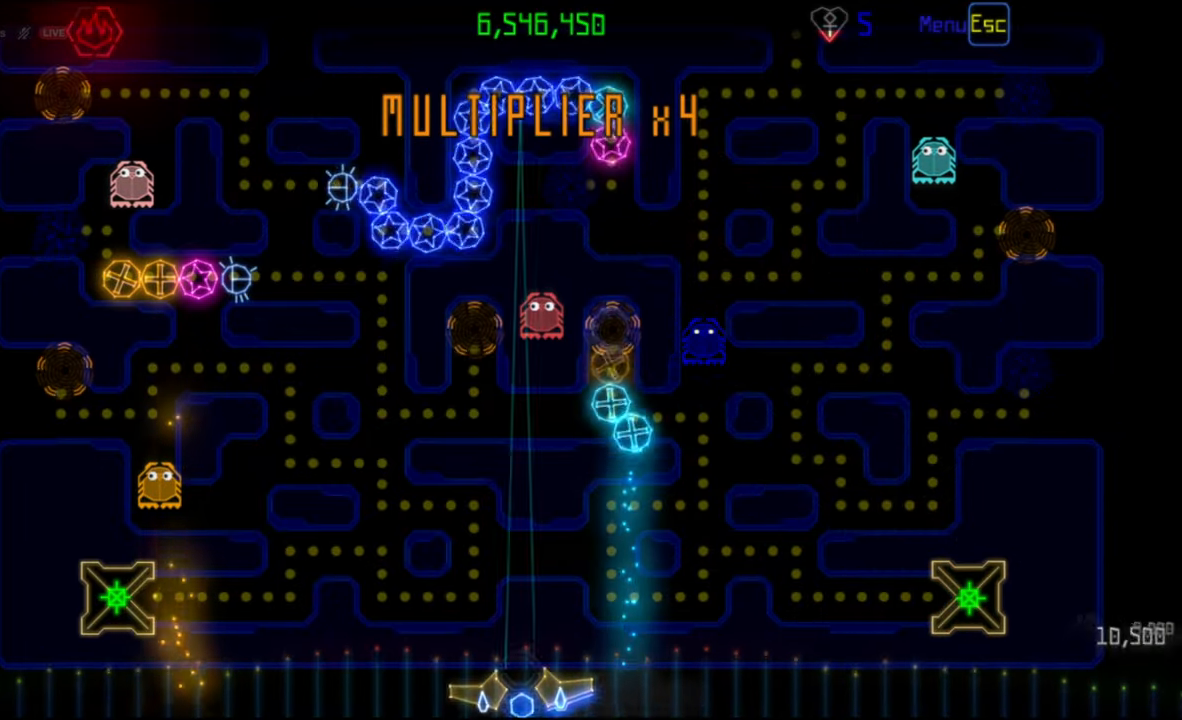
{"keys": [], "mouse": [], "events": [[250, "mouse_left", "down"], [333, "mouse_left", "up"]]}
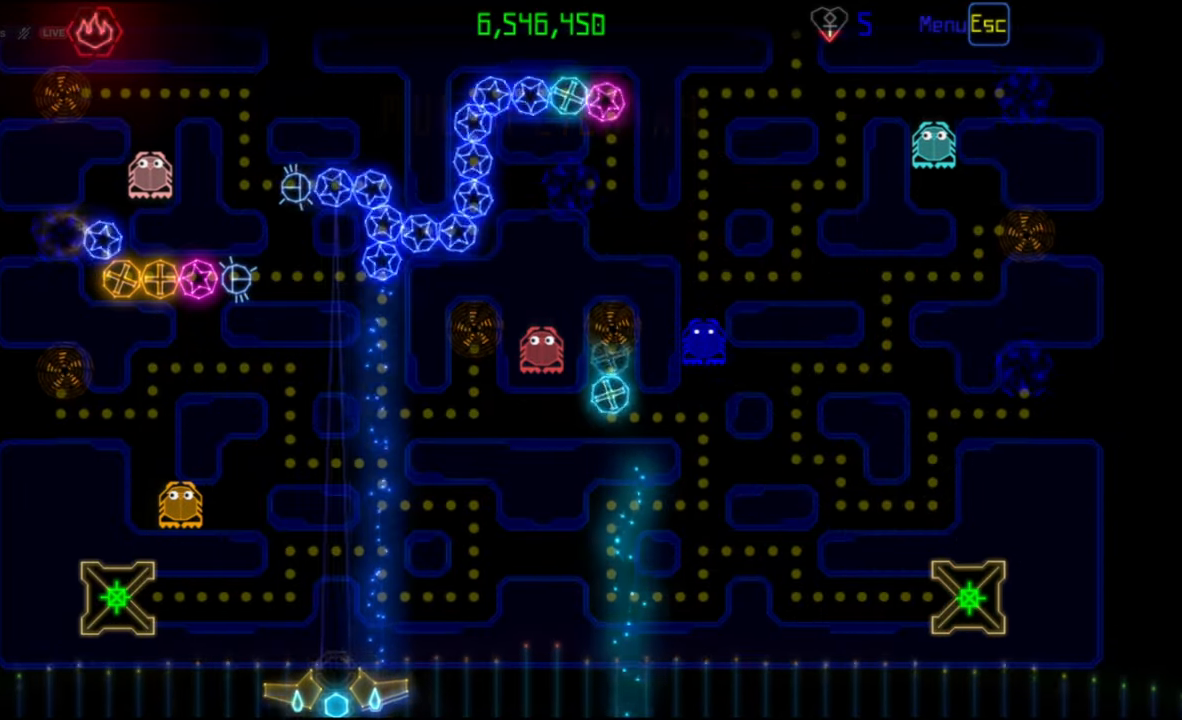
{"keys": [], "mouse": [], "events": []}
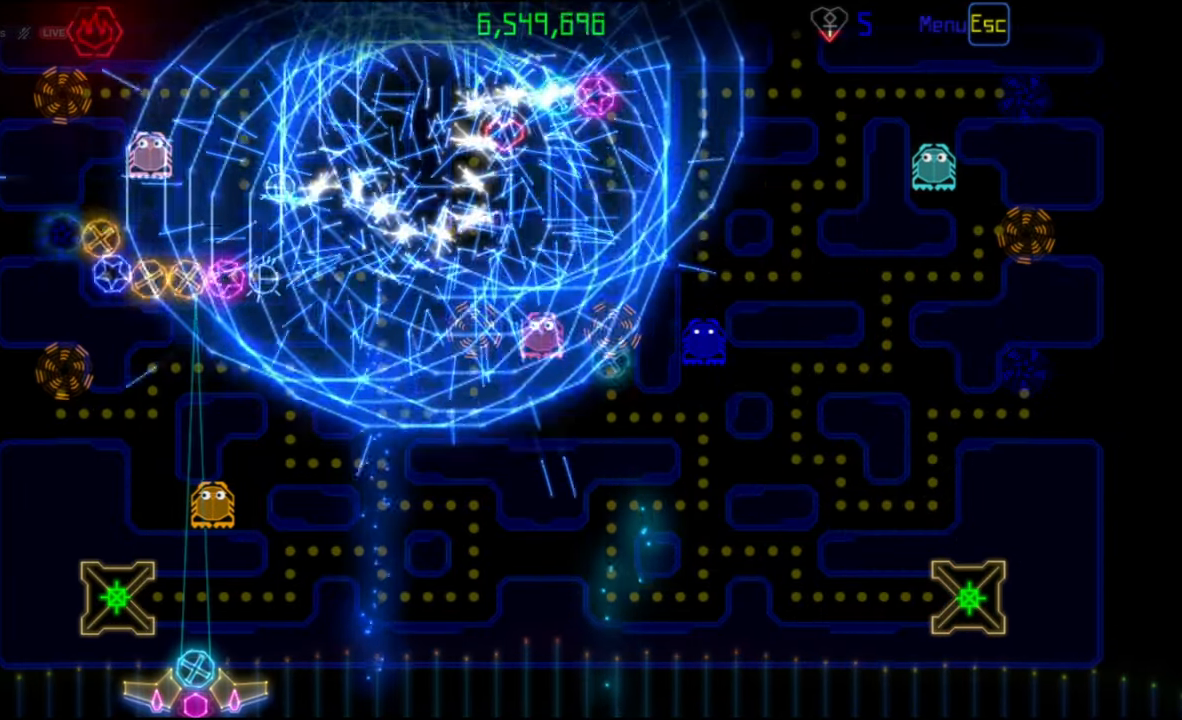
{"keys": [], "mouse": ["left"], "events": [[317, "mouse_right", "down"], [400, "mouse_right", "up"], [467, "mouse_left", "down"]]}
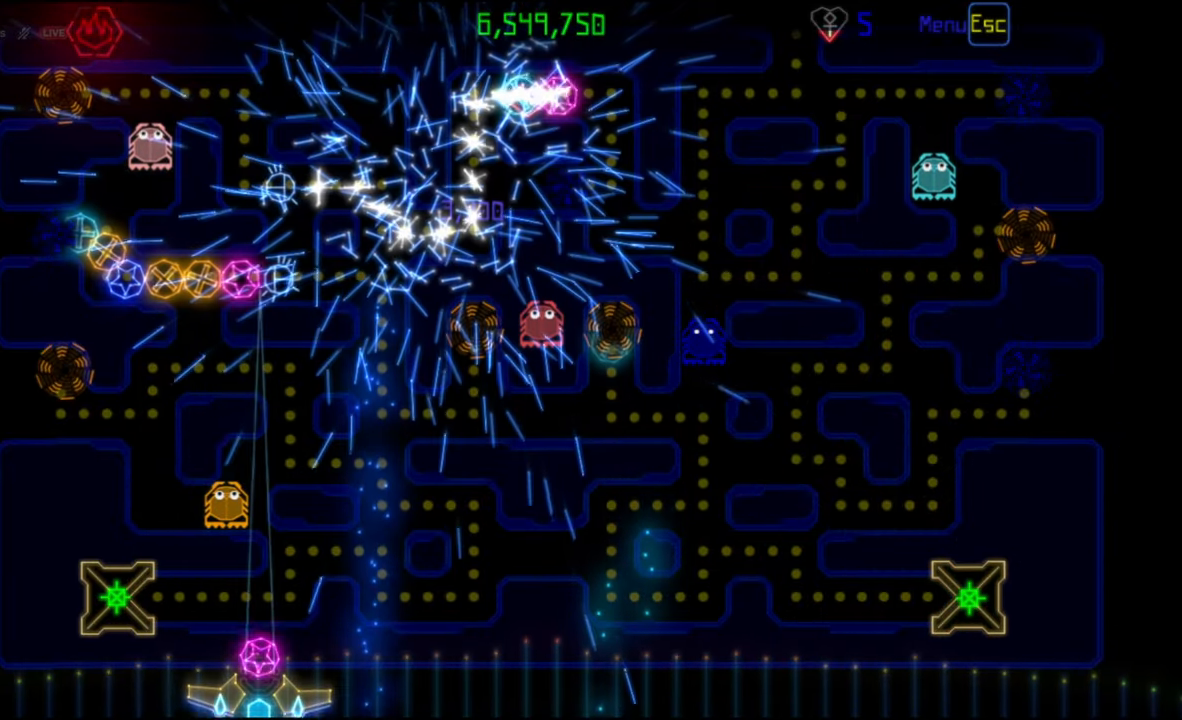
{"keys": [], "mouse": [], "events": [[50, "mouse_left", "up"]]}
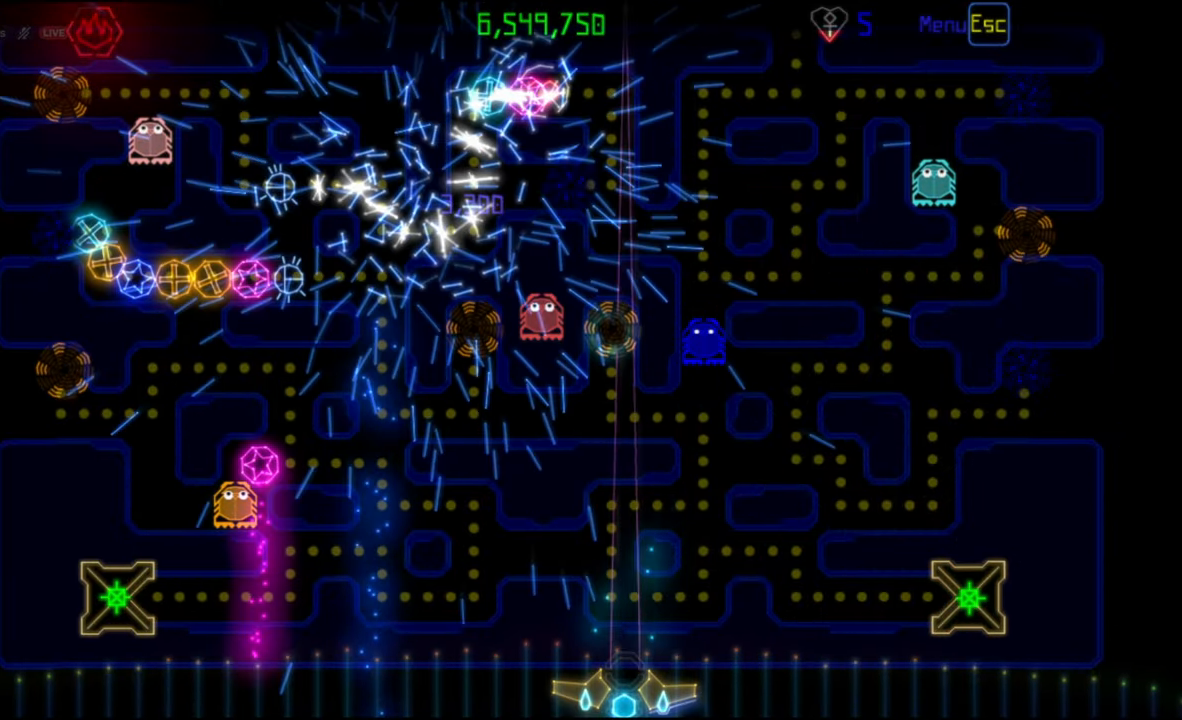
{"keys": [], "mouse": [], "events": []}
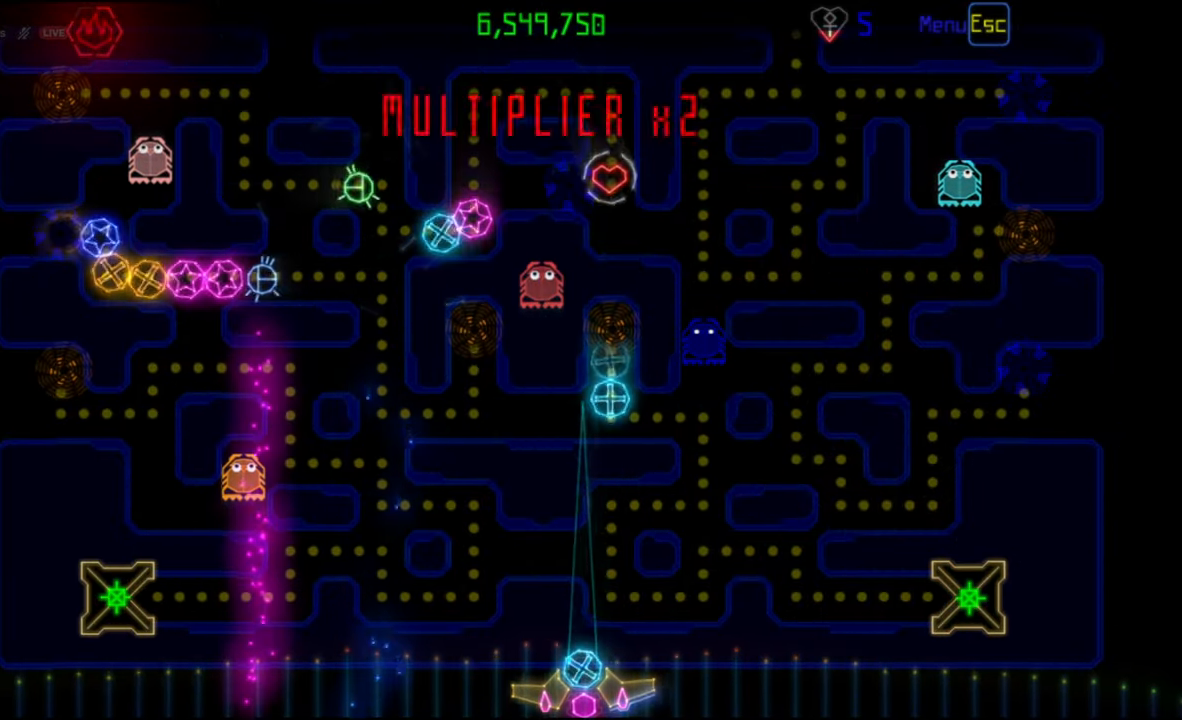
{"keys": [], "mouse": [], "events": []}
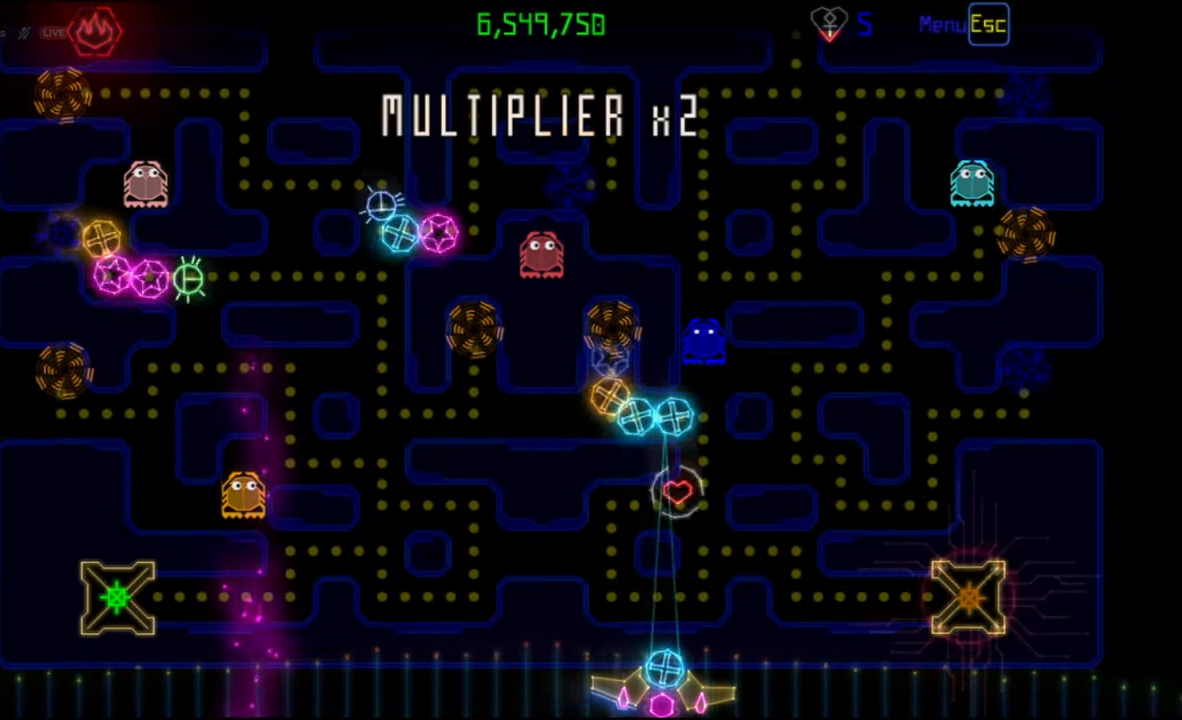
{"keys": [], "mouse": [], "events": [[383, "mouse_right", "down"], [467, "mouse_right", "up"]]}
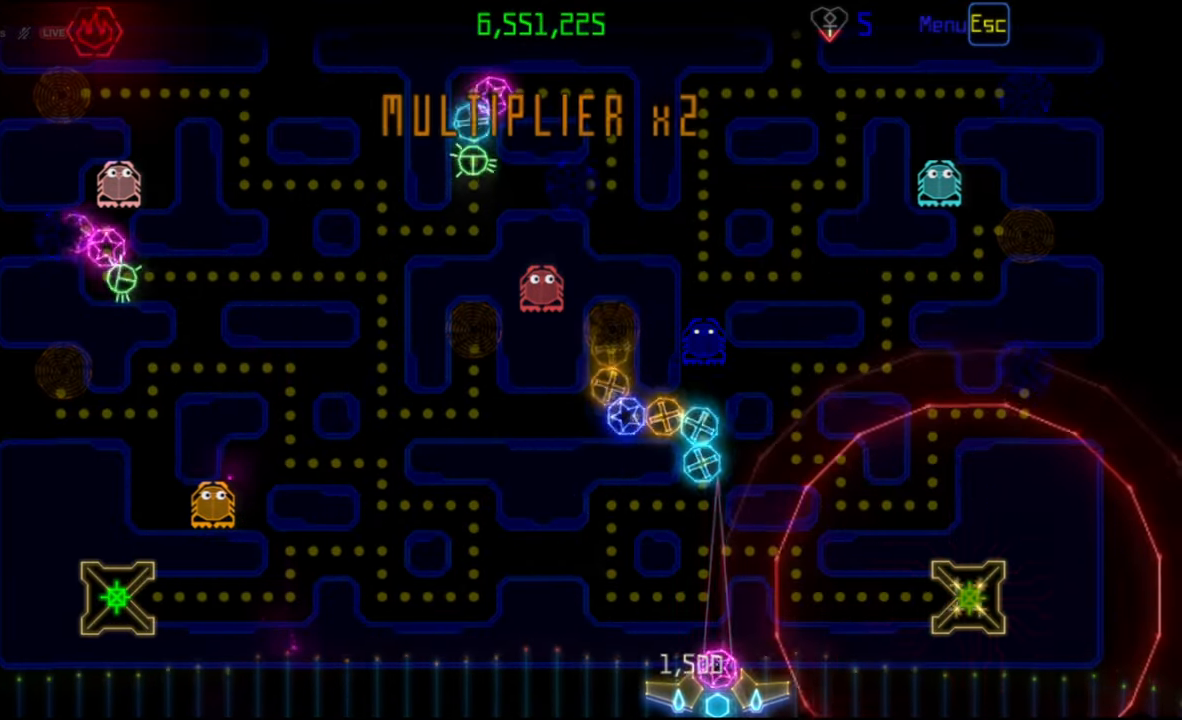
{"keys": [], "mouse": [], "events": [[233, "mouse_right", "down"], [333, "mouse_left", "down"], [333, "mouse_right", "up"], [450, "mouse_left", "up"]]}
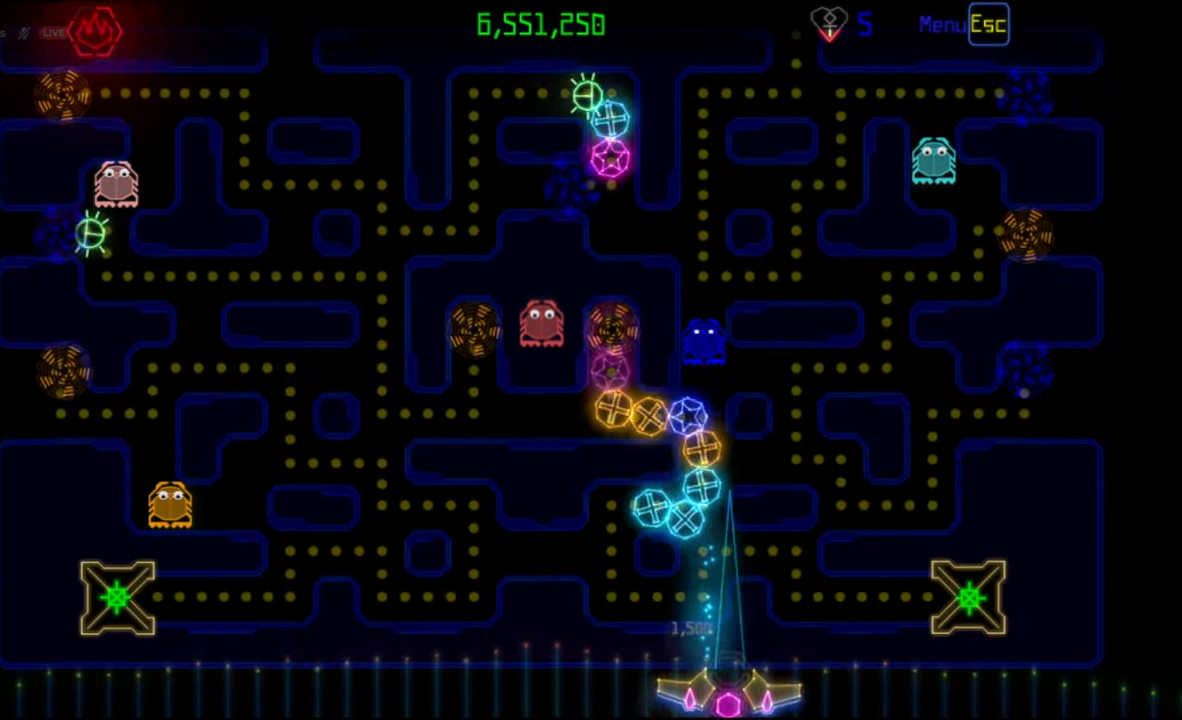
{"keys": [], "mouse": [], "events": [[217, "mouse_right", "down"], [333, "mouse_right", "up"]]}
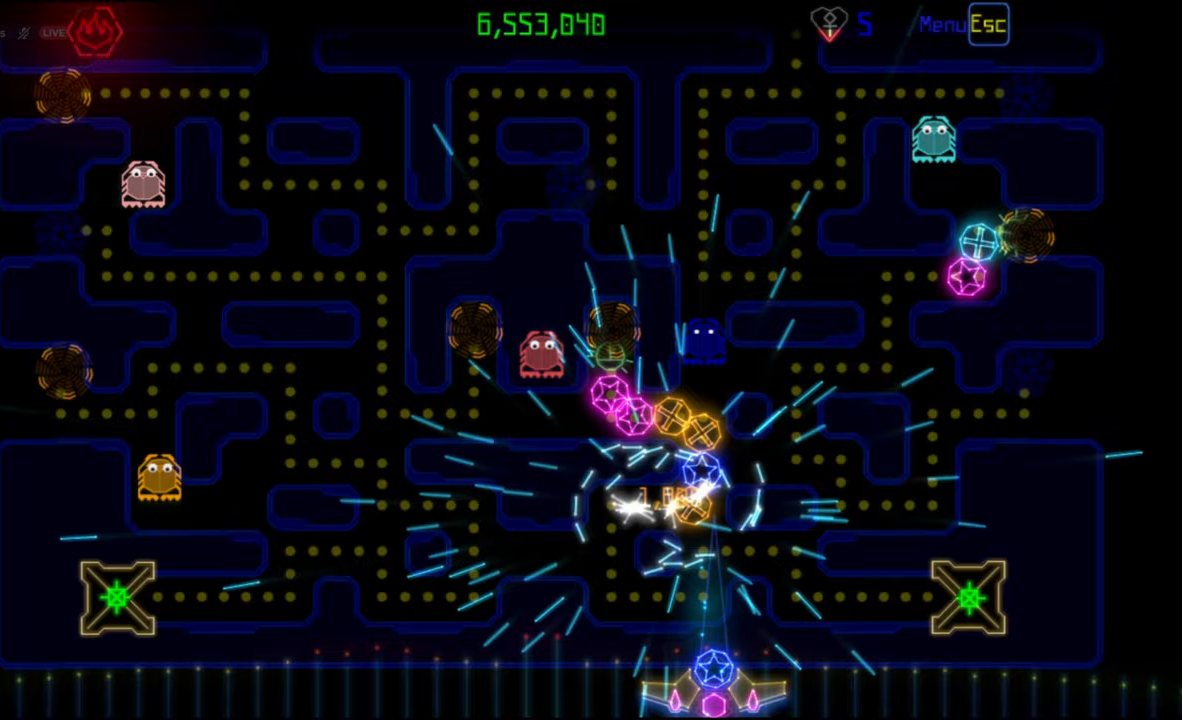
{"keys": [], "mouse": [], "events": [[183, "mouse_left", "down"], [267, "mouse_left", "up"]]}
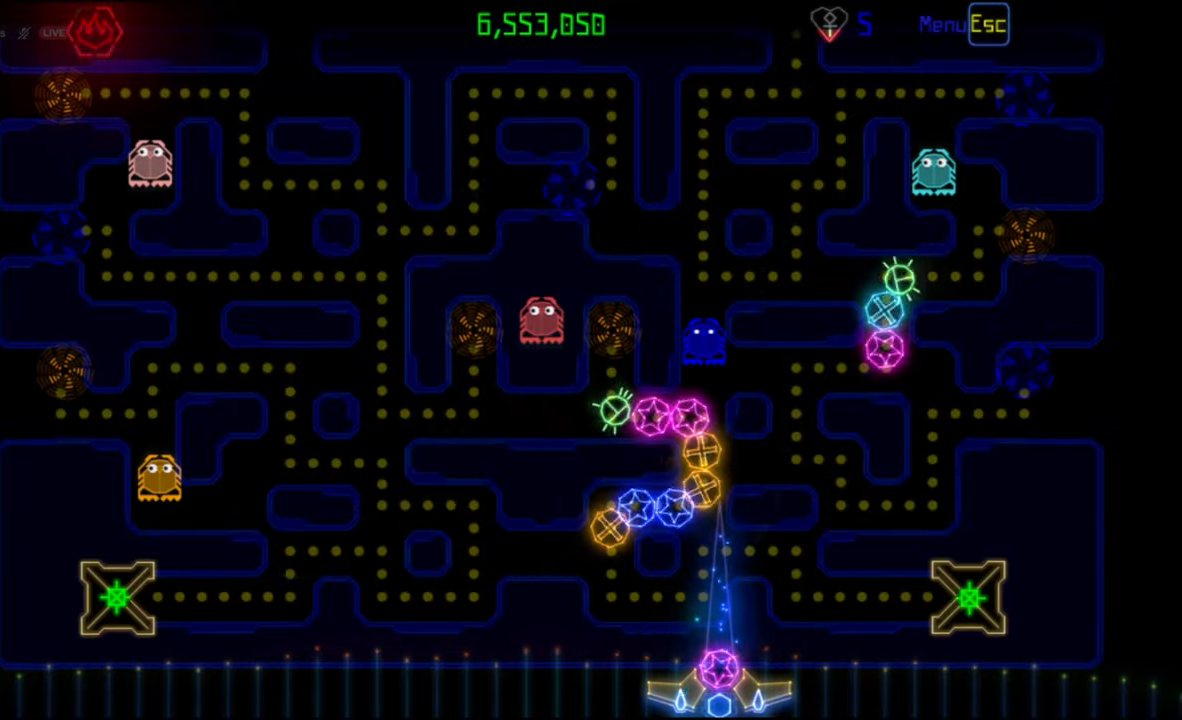
{"keys": [], "mouse": [], "events": [[100, "mouse_right", "down"], [200, "mouse_right", "up"]]}
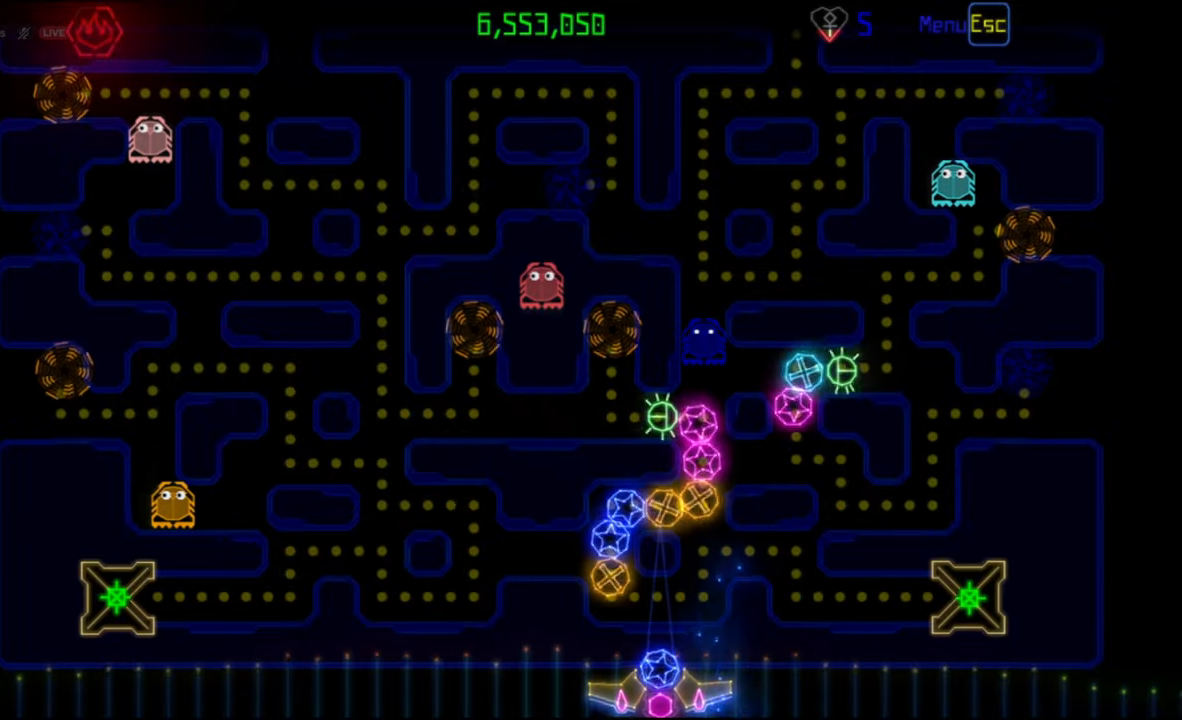
{"keys": [], "mouse": ["left"], "events": [[467, "mouse_left", "down"]]}
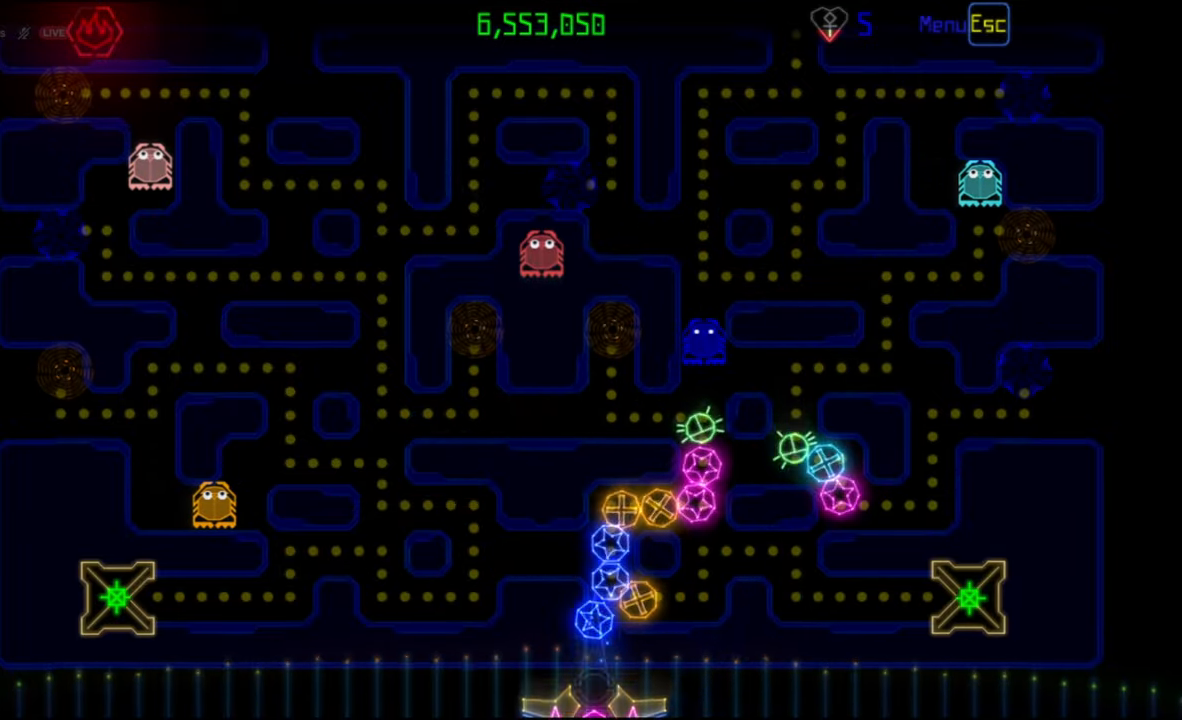
{"keys": [], "mouse": [], "events": [[17, "mouse_left", "up"]]}
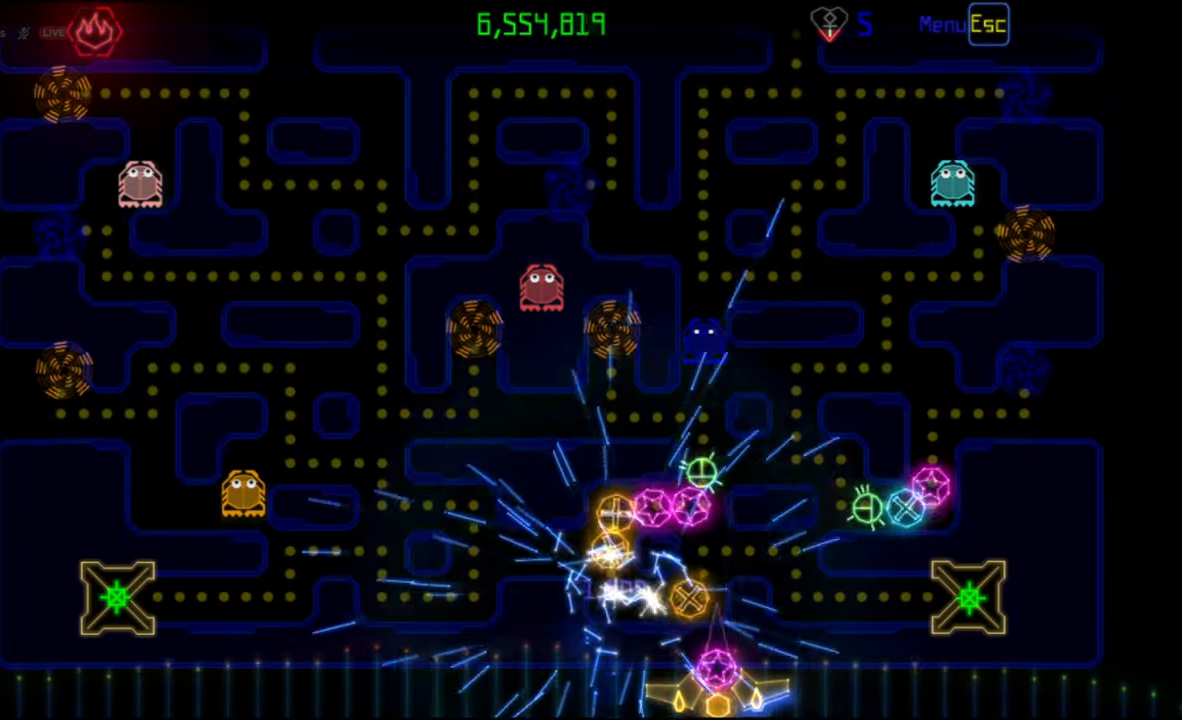
{"keys": [], "mouse": [], "events": [[167, "mouse_left", "down"], [250, "mouse_left", "up"]]}
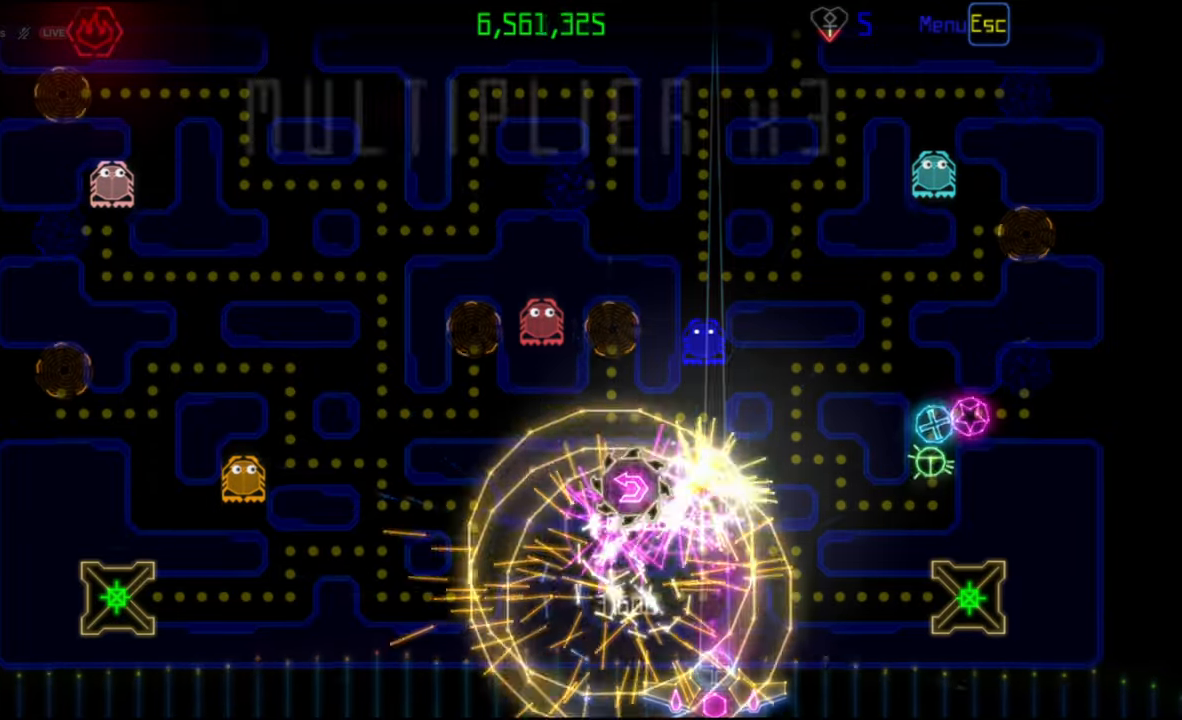
{"keys": [], "mouse": [], "events": []}
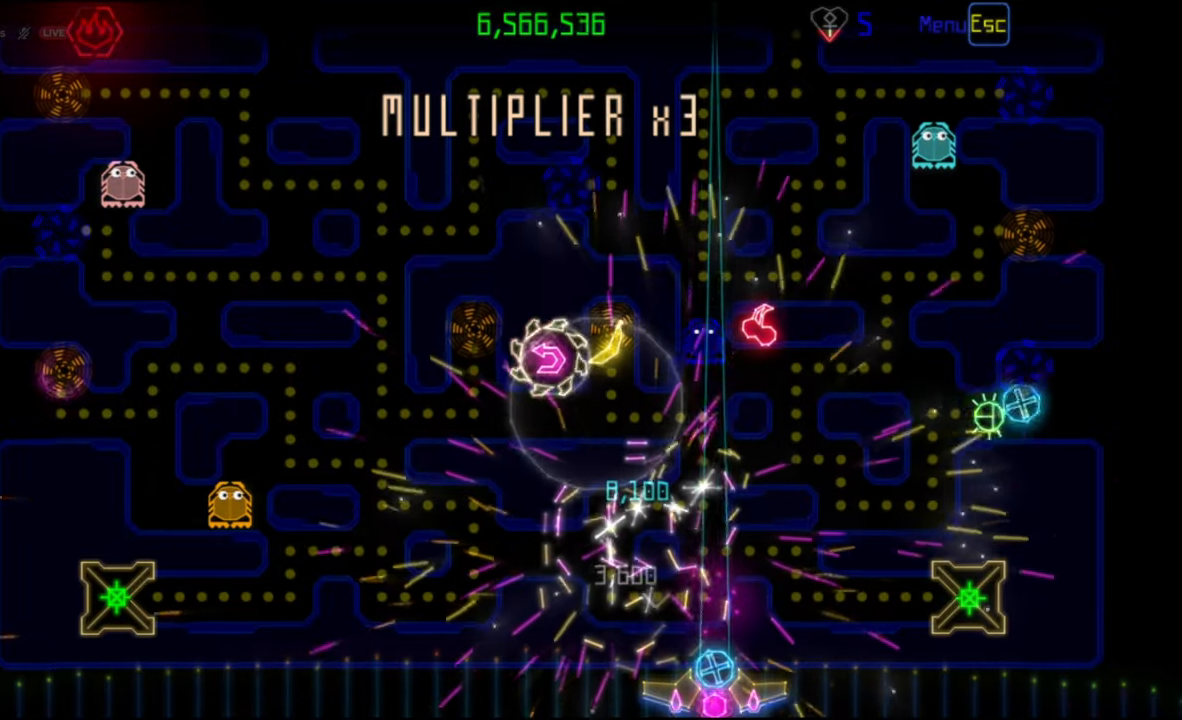
{"keys": [], "mouse": [], "events": []}
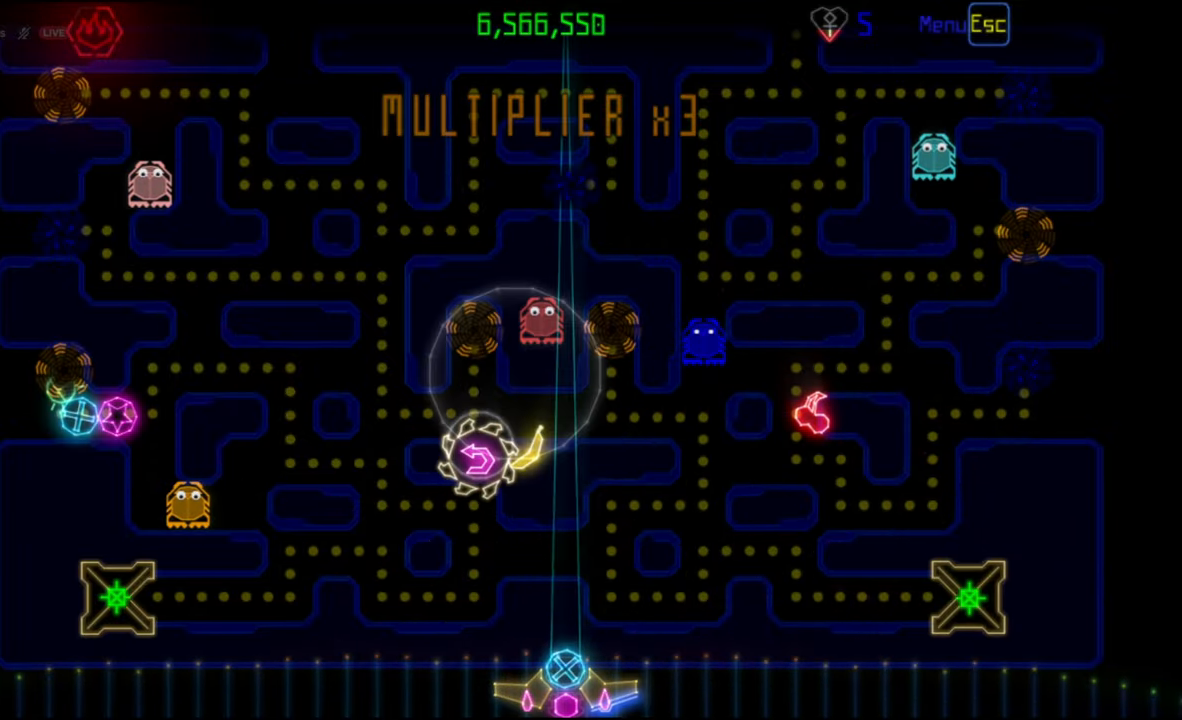
{"keys": [], "mouse": [], "events": []}
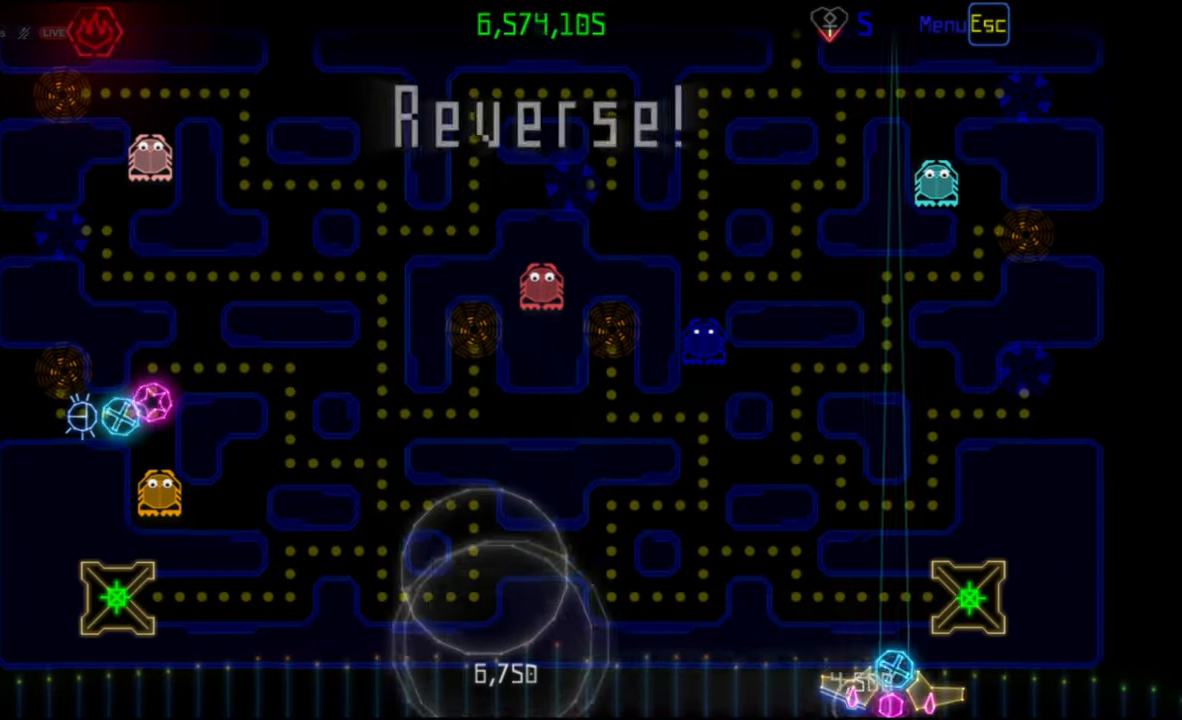
{"keys": [], "mouse": ["right"], "events": [[467, "mouse_right", "down"]]}
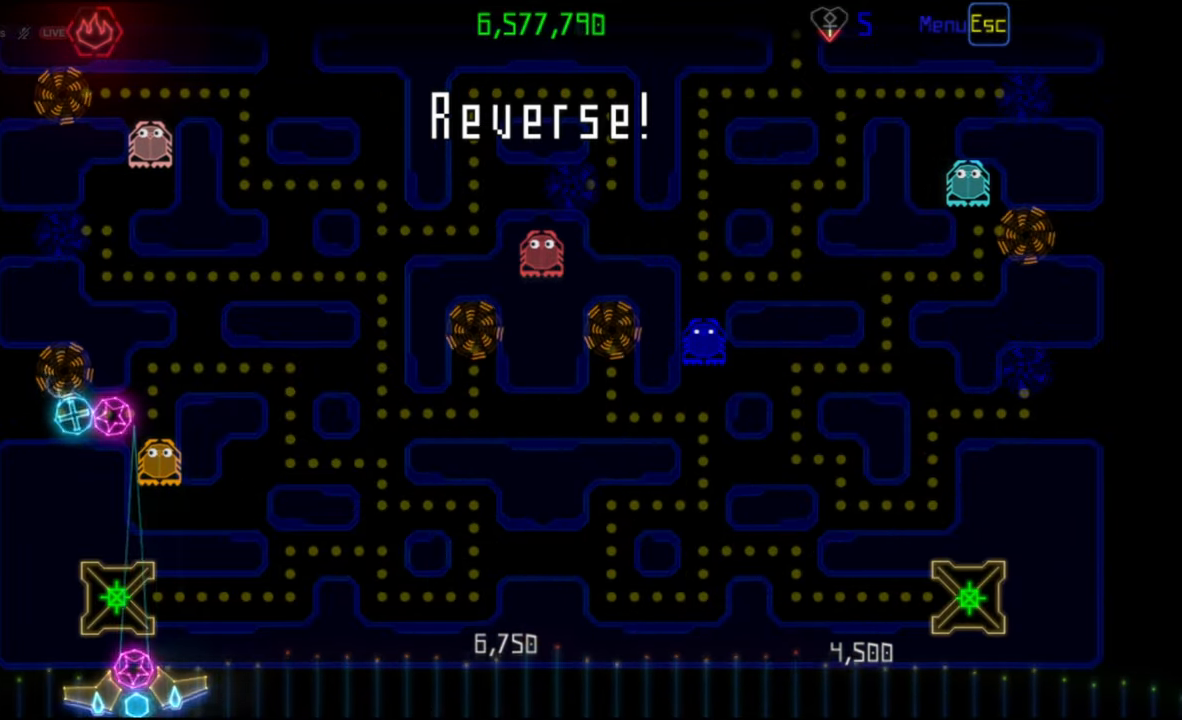
{"keys": [], "mouse": [], "events": [[50, "mouse_right", "up"], [67, "mouse_left", "down"], [167, "mouse_left", "up"]]}
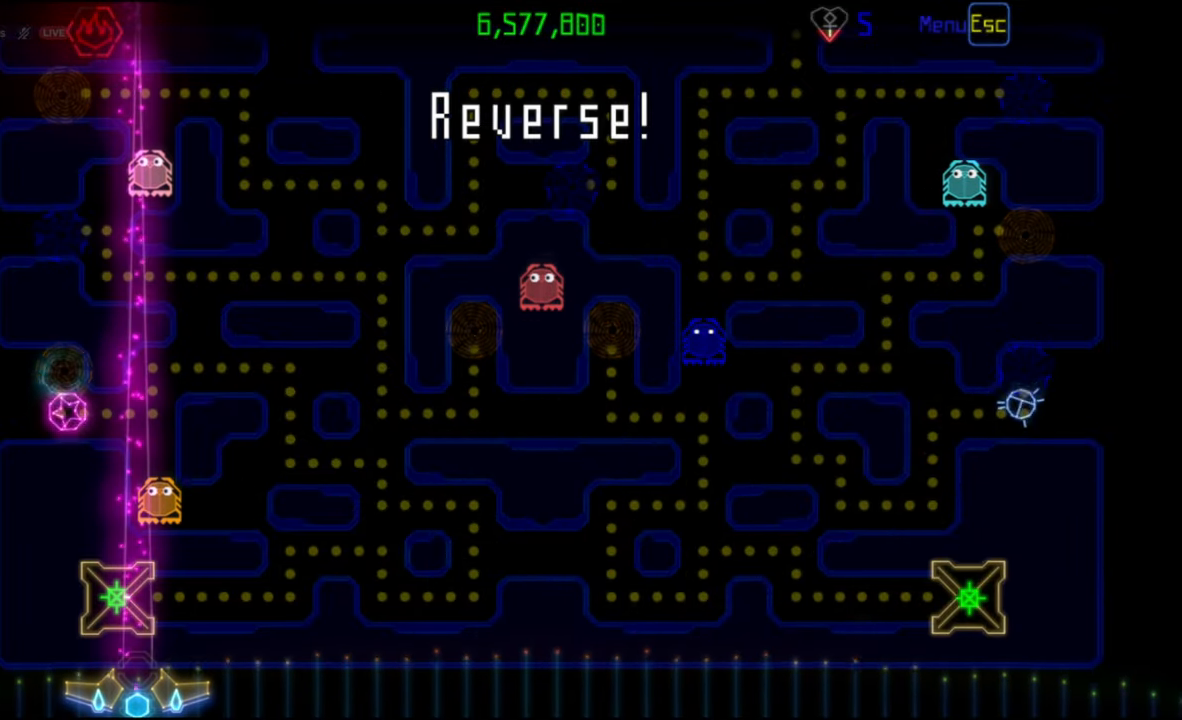
{"keys": [], "mouse": [], "events": []}
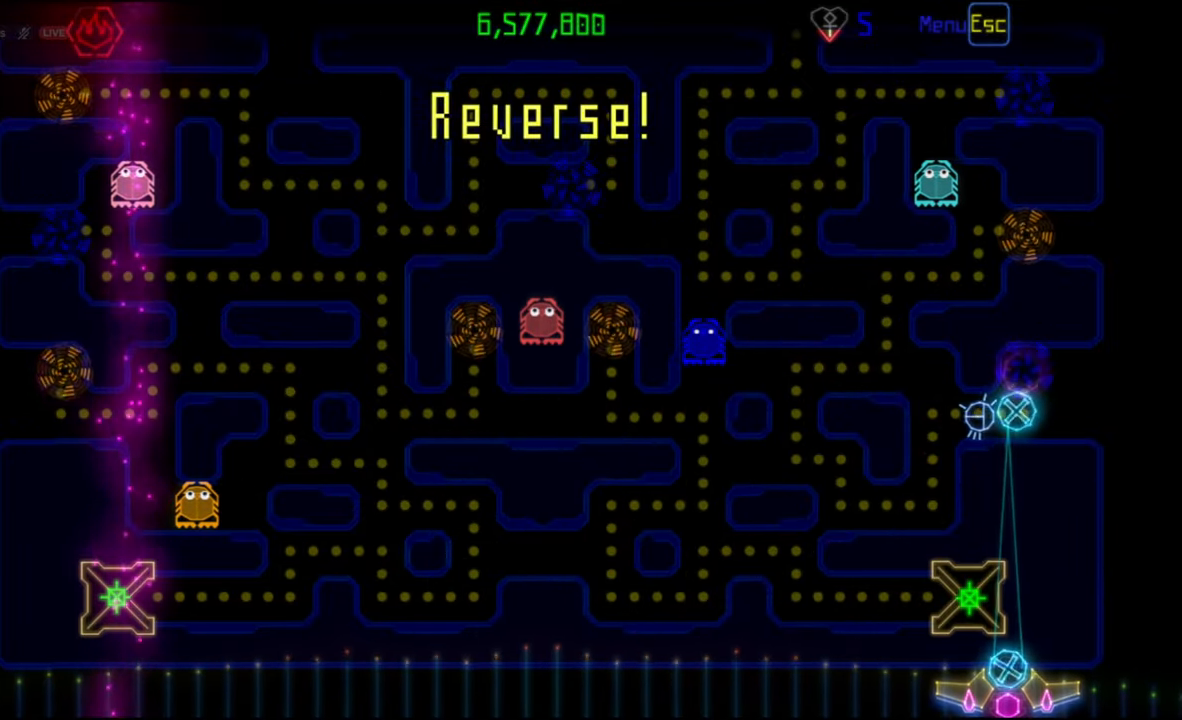
{"keys": [], "mouse": ["left"], "events": [[200, "mouse_right", "down"], [300, "mouse_right", "up"], [450, "mouse_left", "down"]]}
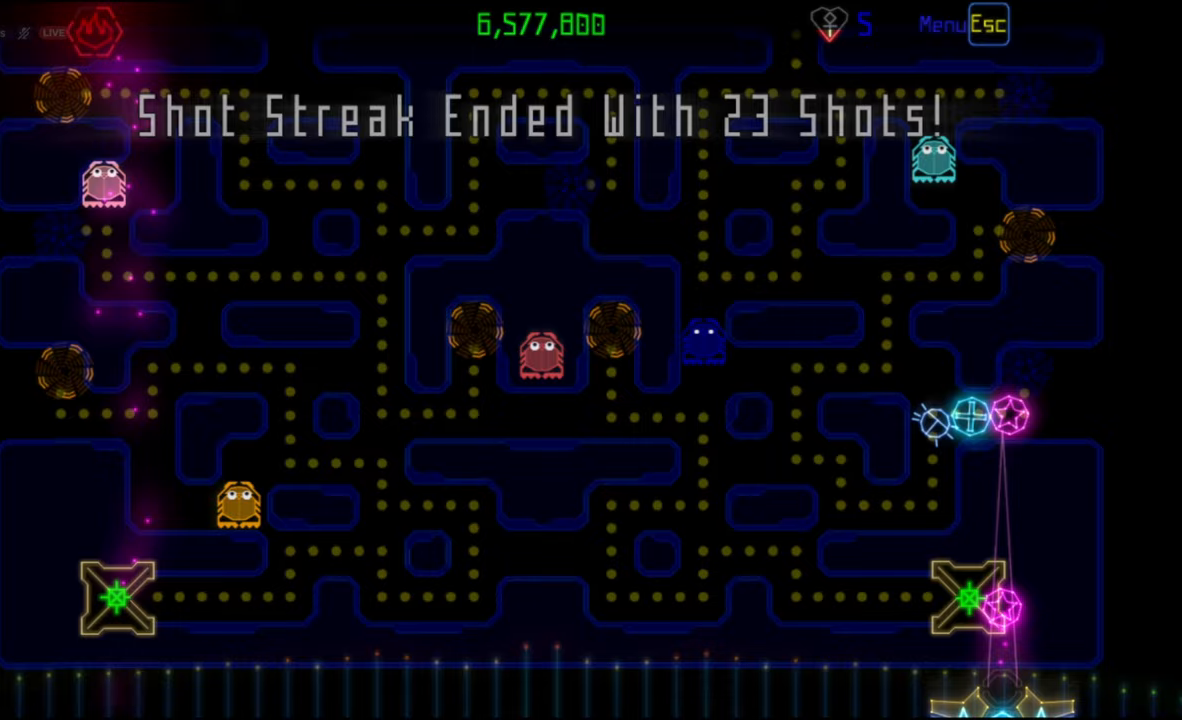
{"keys": [], "mouse": [], "events": [[67, "mouse_left", "up"], [333, "mouse_left", "down"], [417, "mouse_left", "up"]]}
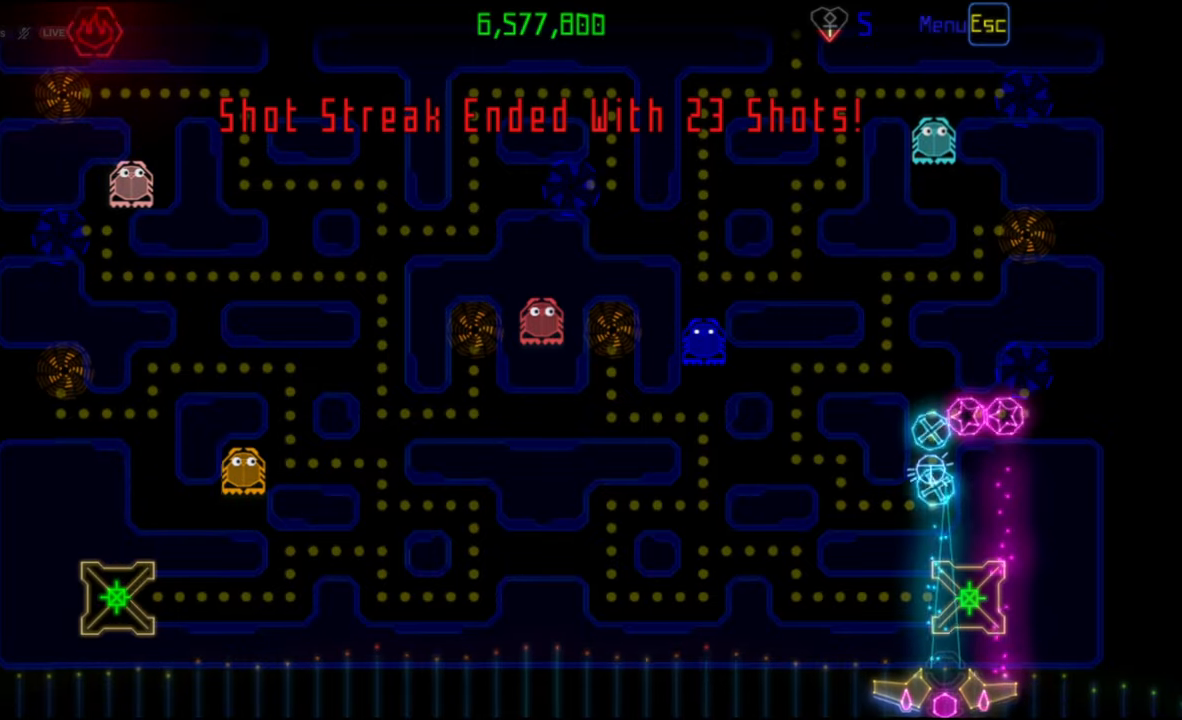
{"keys": [], "mouse": ["left"], "events": [[450, "mouse_left", "down"]]}
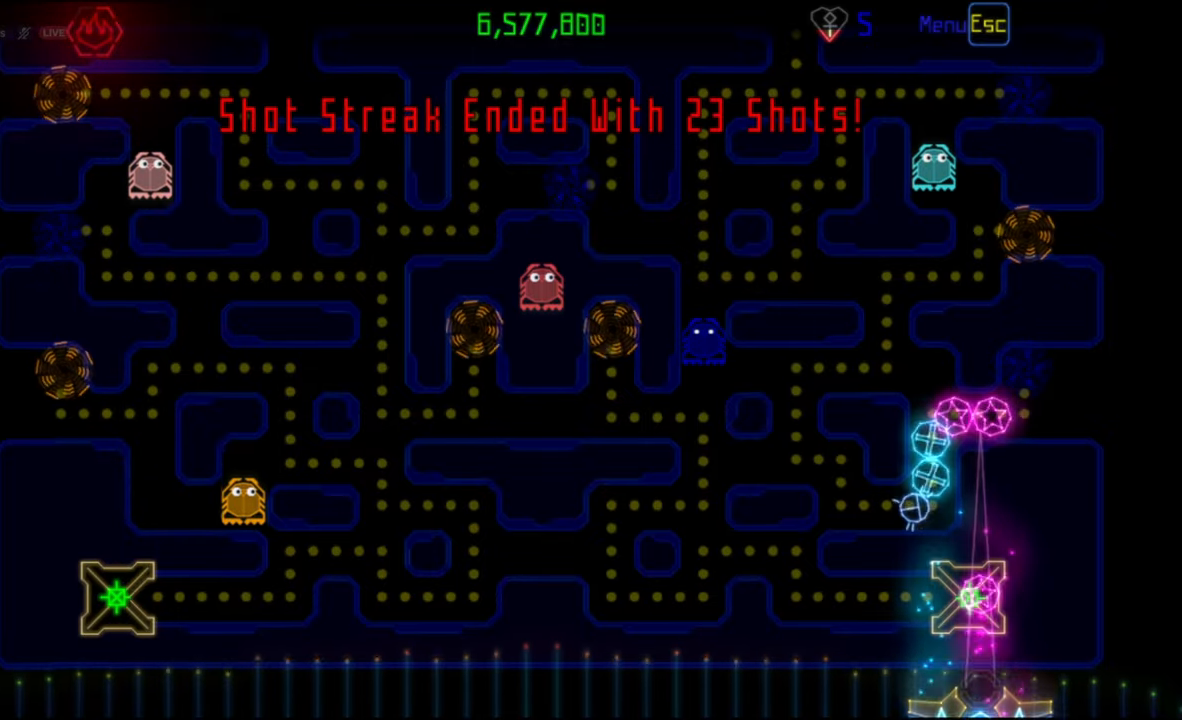
{"keys": [], "mouse": [], "events": [[33, "mouse_left", "up"]]}
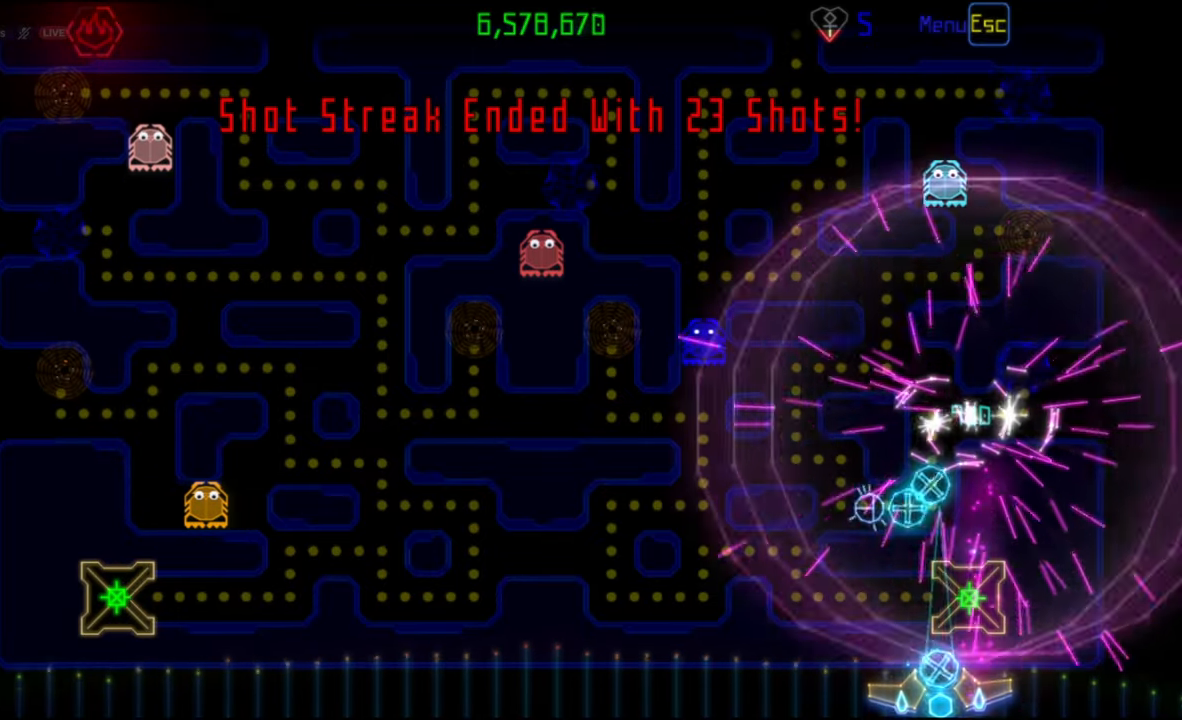
{"keys": [], "mouse": [], "events": []}
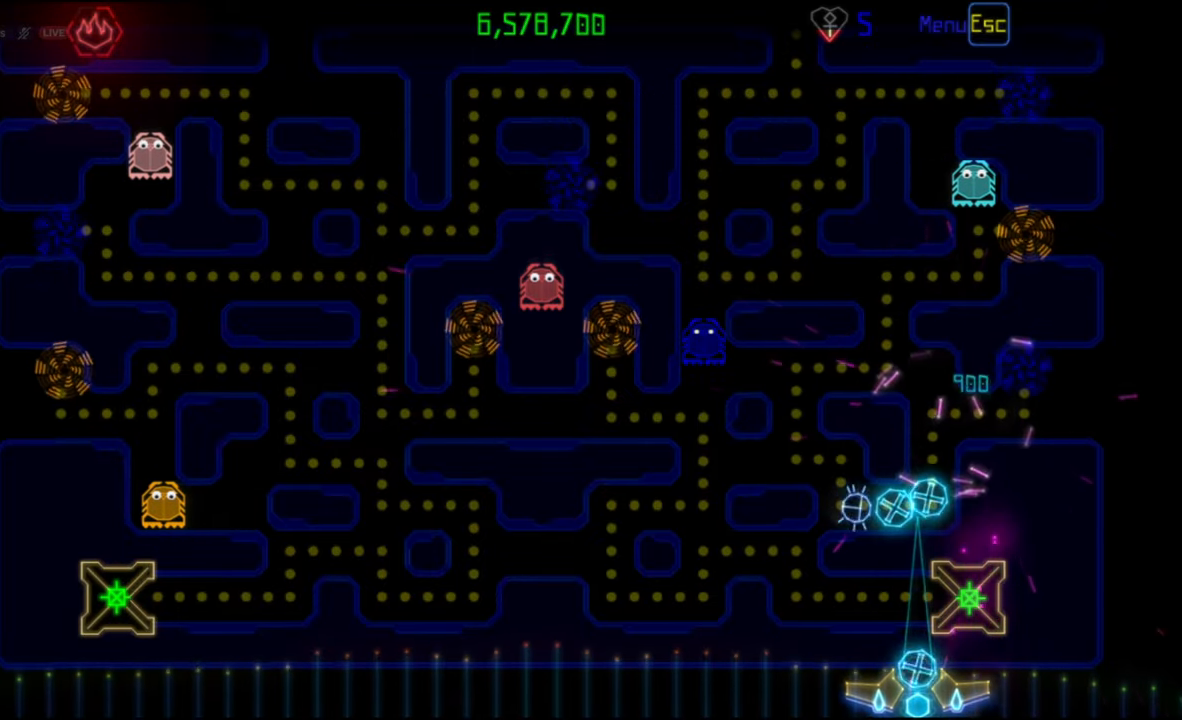
{"keys": [], "mouse": [], "events": [[83, "mouse_left", "down"], [167, "mouse_left", "up"]]}